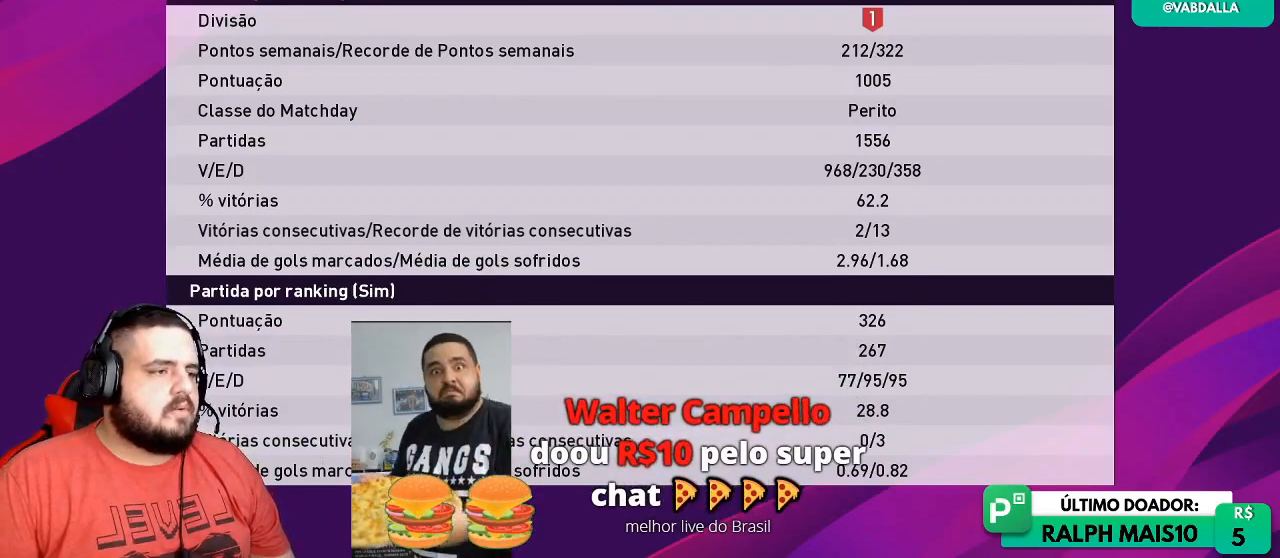
Gameplay with a controller (PlayStation layout); each line is a JSON object with the inputs held at the frame after it. "events" lists button and stick changes between this image and that frame as [ms after this image, input, new state], when the widget could be followed in between.
{"buttons": [], "left_stick": "center", "right_stick": "center", "events": [[117, "L1", "down"], [200, "L1", "up"]]}
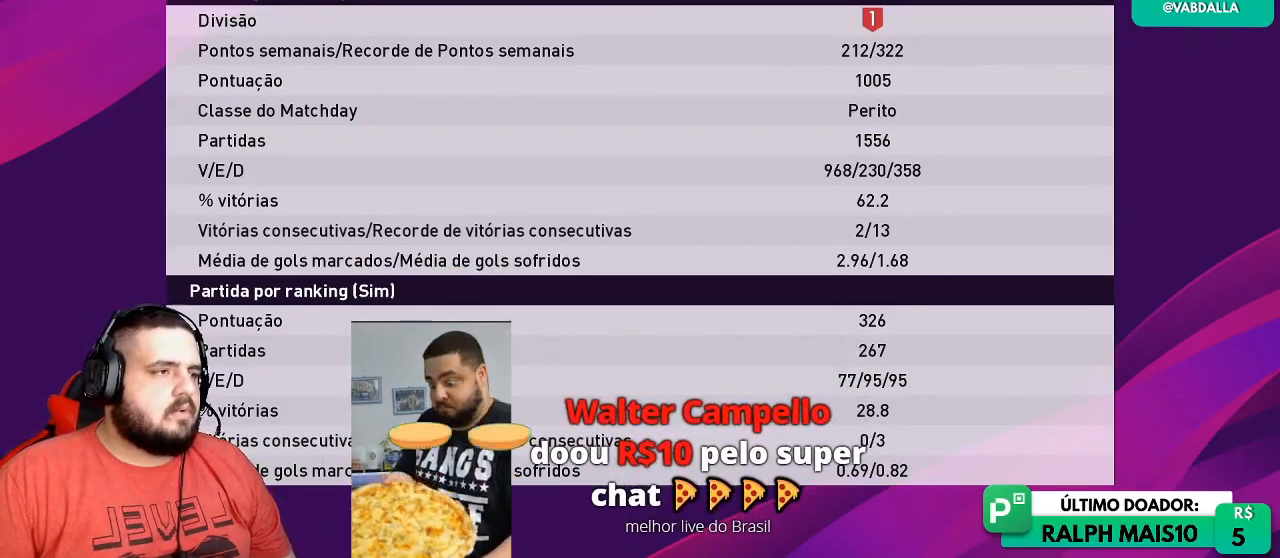
{"buttons": ["L1"], "left_stick": "center", "right_stick": "center", "events": [[433, "L1", "down"]]}
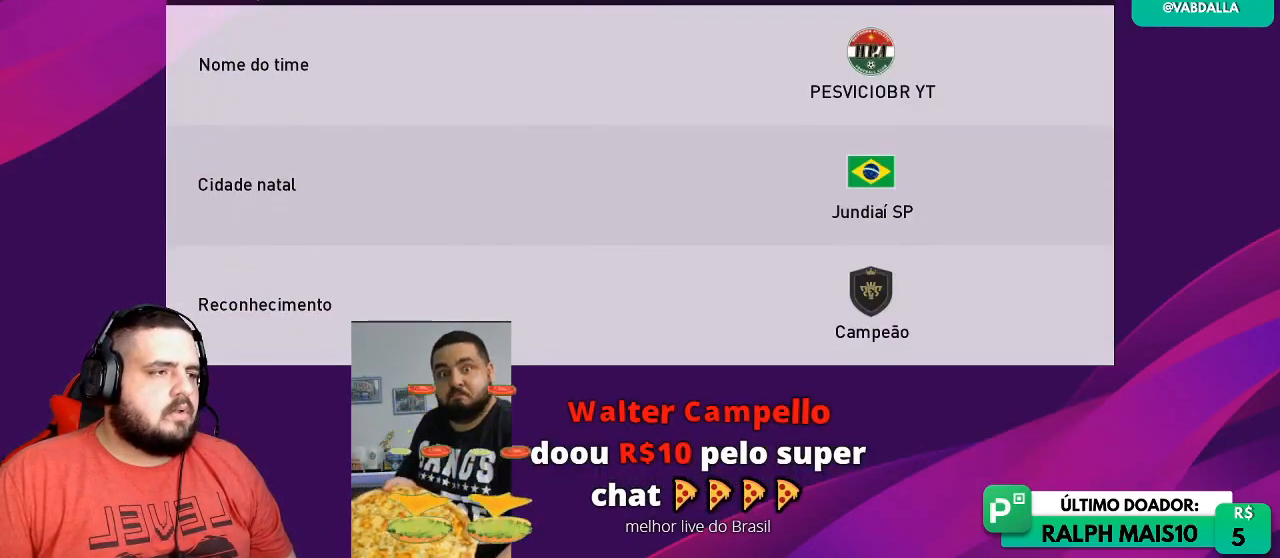
{"buttons": [], "left_stick": "center", "right_stick": "center", "events": [[117, "L1", "up"]]}
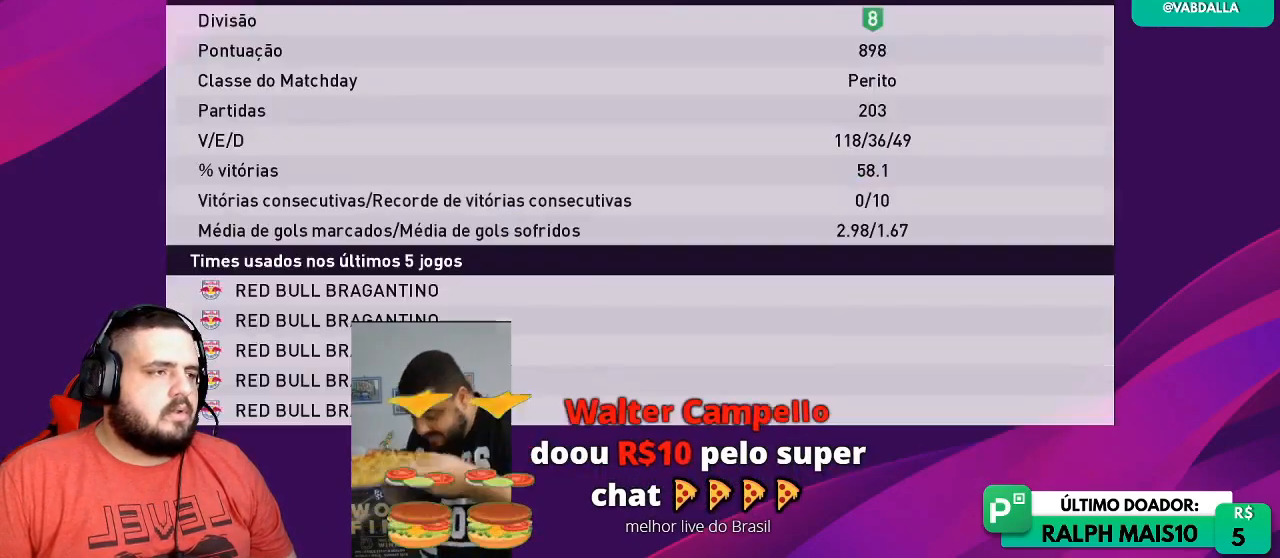
{"buttons": [], "left_stick": "center", "right_stick": "center", "events": []}
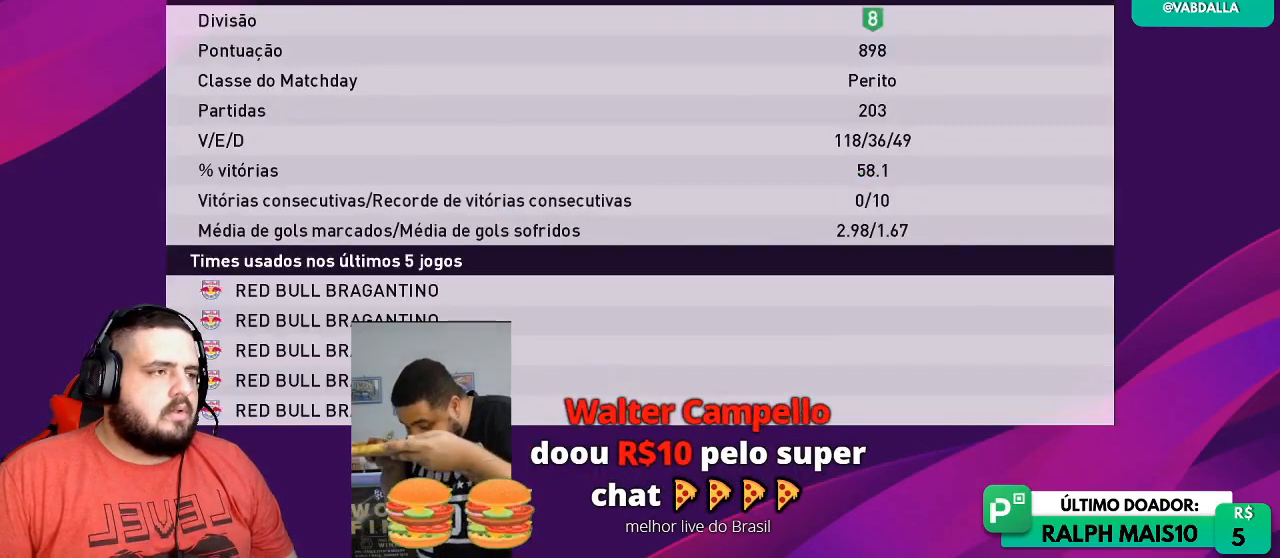
{"buttons": ["L1"], "left_stick": "center", "right_stick": "center", "events": [[450, "L1", "down"]]}
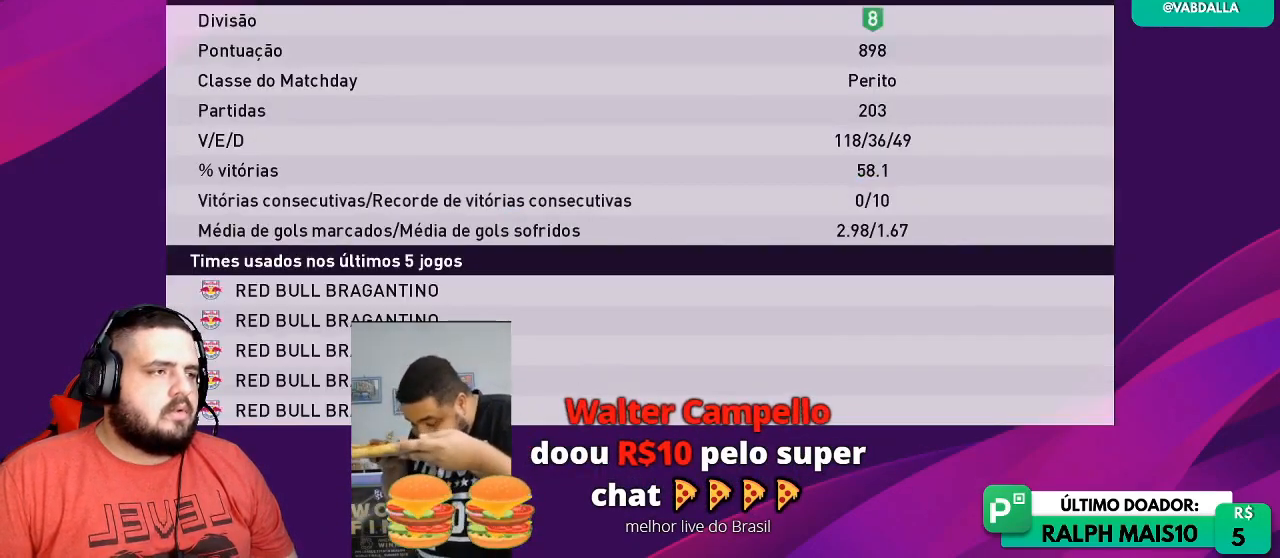
{"buttons": [], "left_stick": "center", "right_stick": "center", "events": [[100, "L1", "up"]]}
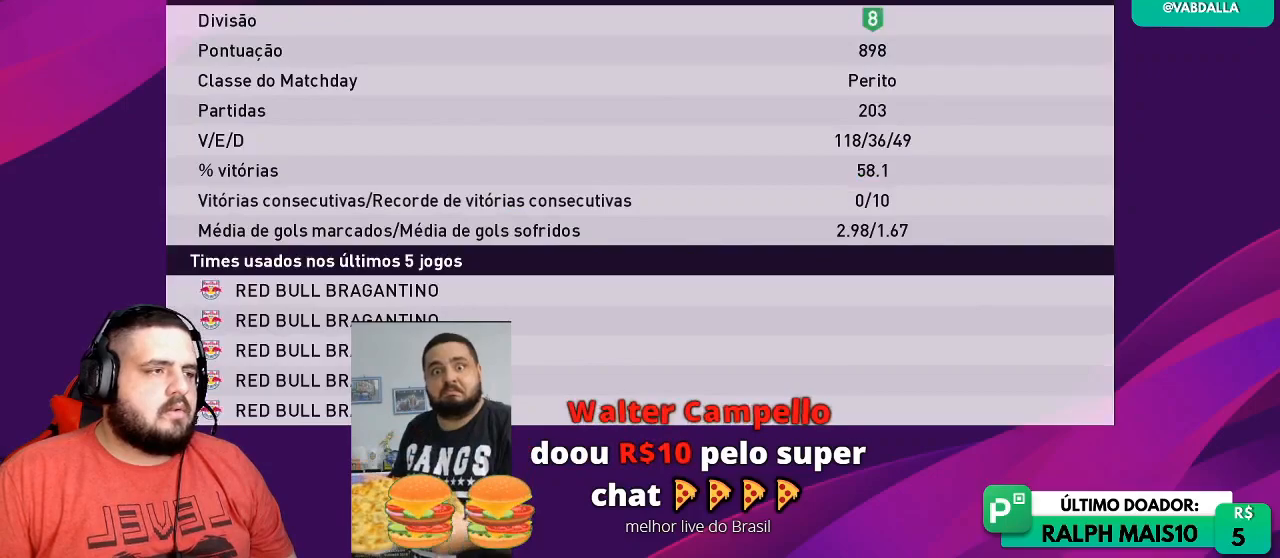
{"buttons": [], "left_stick": "center", "right_stick": "center", "events": []}
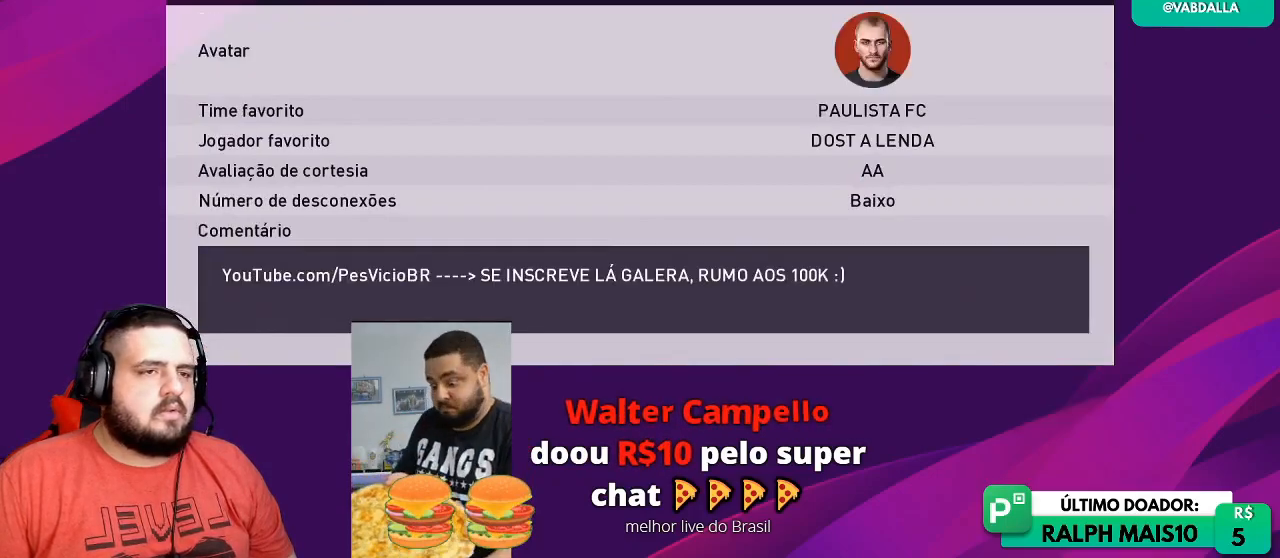
{"buttons": [], "left_stick": "center", "right_stick": "center", "events": []}
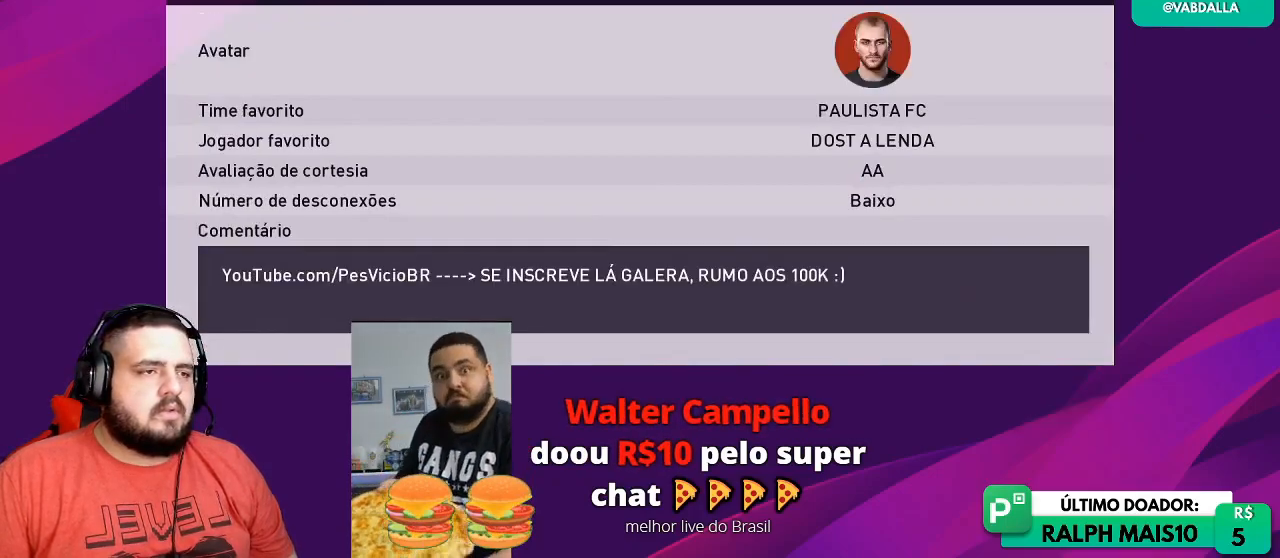
{"buttons": [], "left_stick": "center", "right_stick": "center", "events": []}
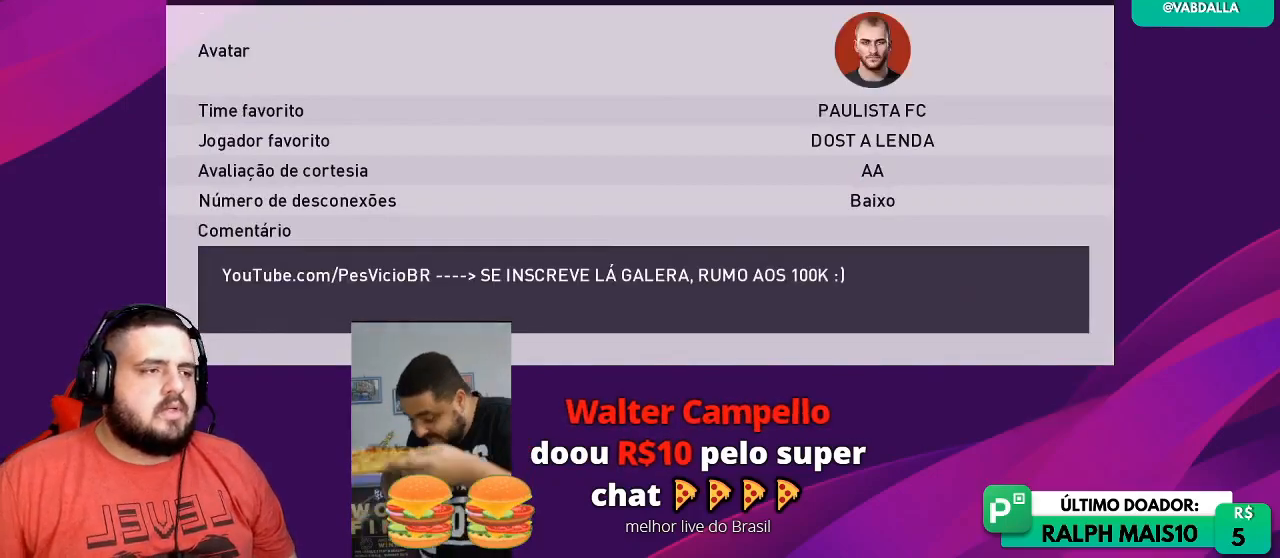
{"buttons": [], "left_stick": "center", "right_stick": "center", "events": []}
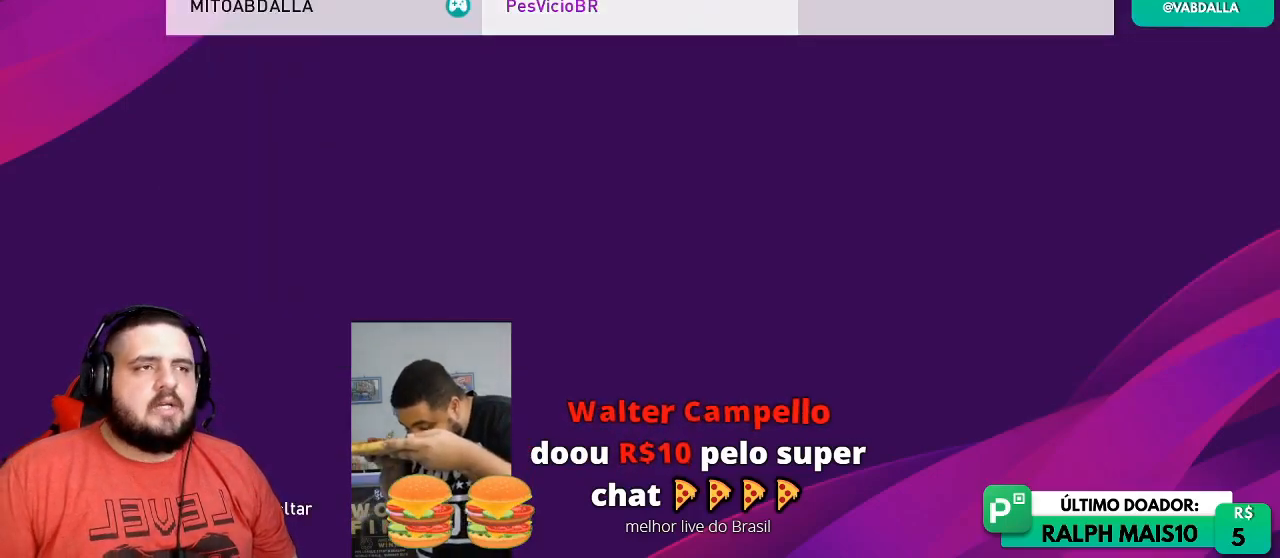
{"buttons": [], "left_stick": "center", "right_stick": "center", "events": []}
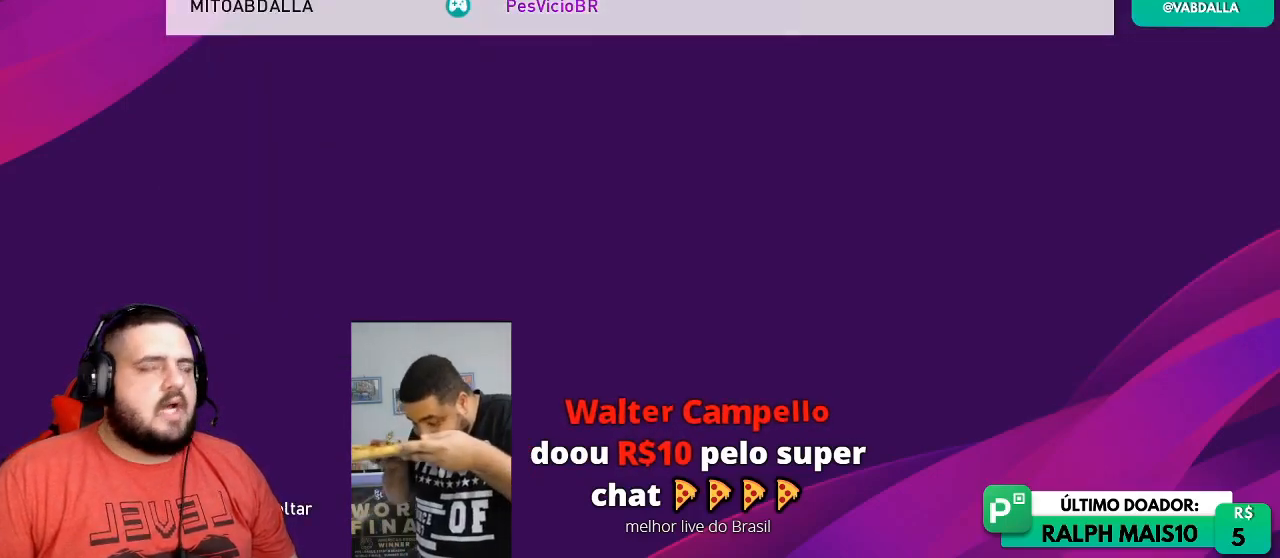
{"buttons": ["CROSS"], "left_stick": "center", "right_stick": "center", "events": [[217, "CROSS", "down"], [367, "CROSS", "up"], [500, "CROSS", "down"]]}
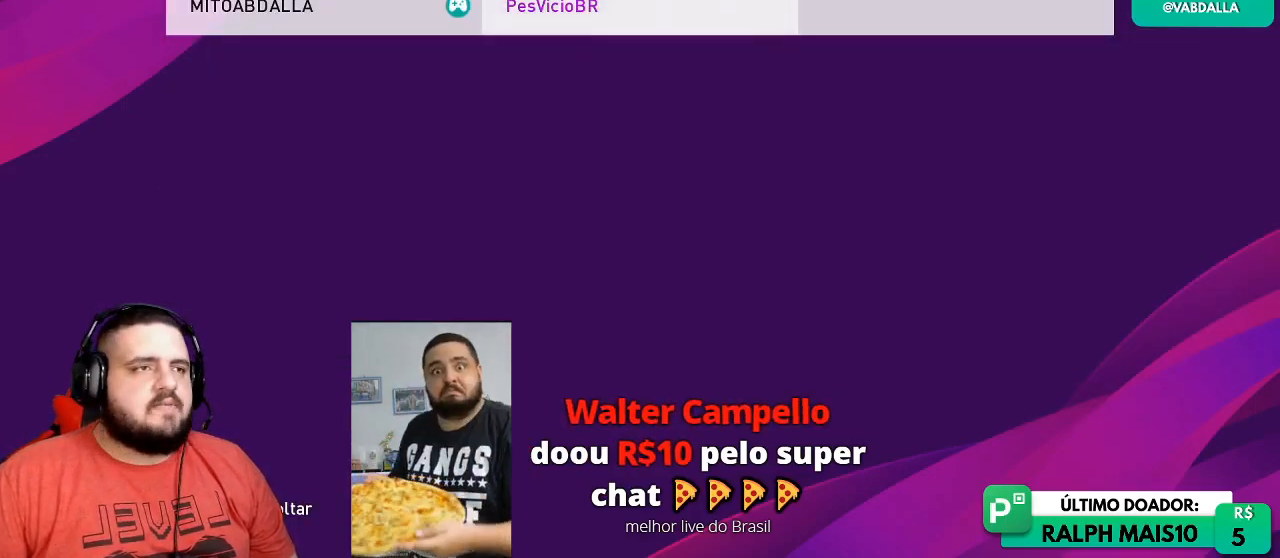
{"buttons": [], "left_stick": "center", "right_stick": "center", "events": [[133, "CROSS", "up"]]}
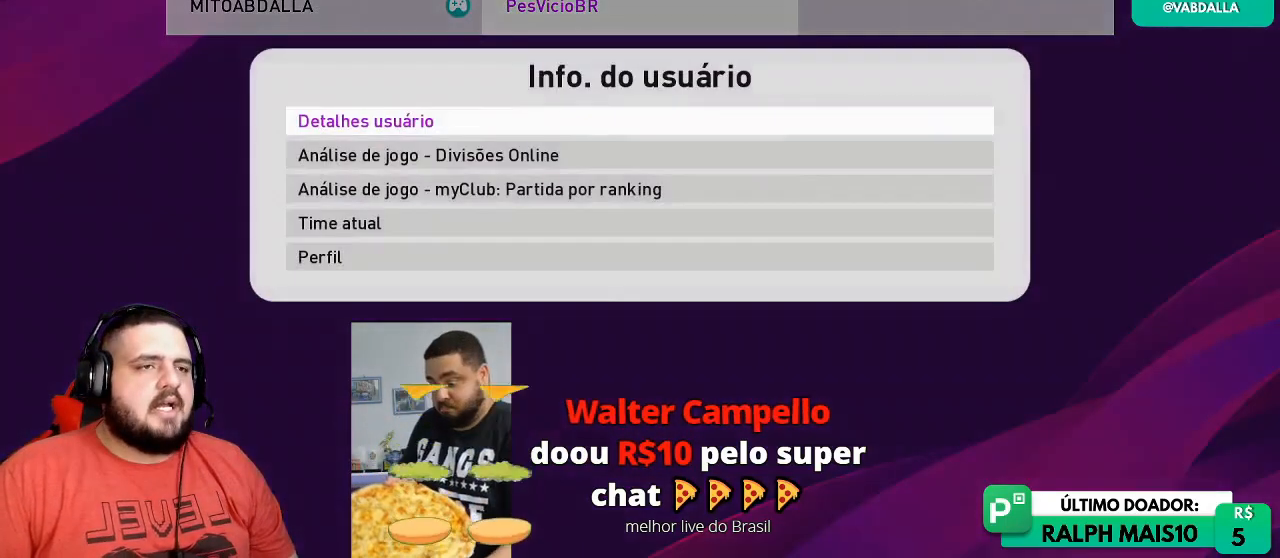
{"buttons": [], "left_stick": "center", "right_stick": "center", "events": []}
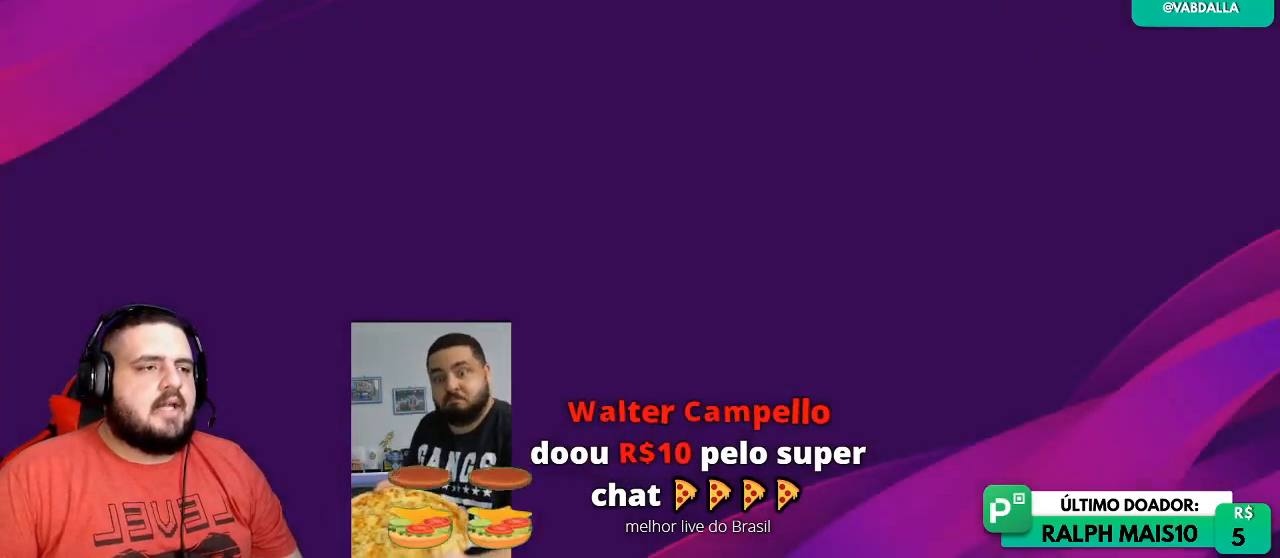
{"buttons": [], "left_stick": "center", "right_stick": "center", "events": [[267, "R1", "down"], [383, "R1", "up"]]}
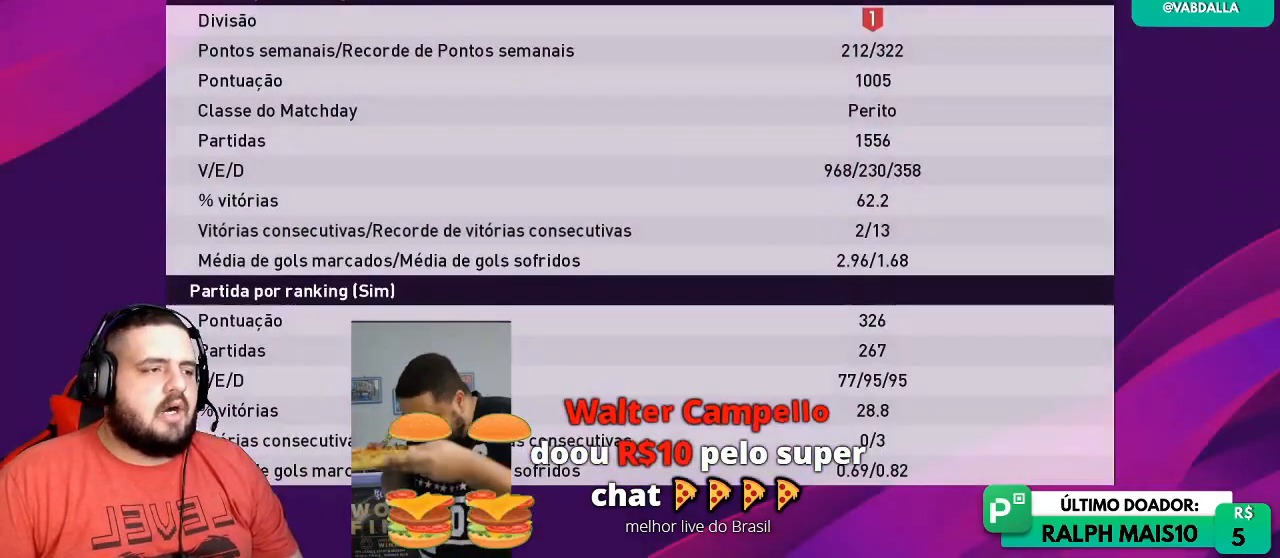
{"buttons": [], "left_stick": "center", "right_stick": "center", "events": [[133, "L1", "down"], [300, "L1", "up"], [383, "L1", "down"], [500, "L1", "up"]]}
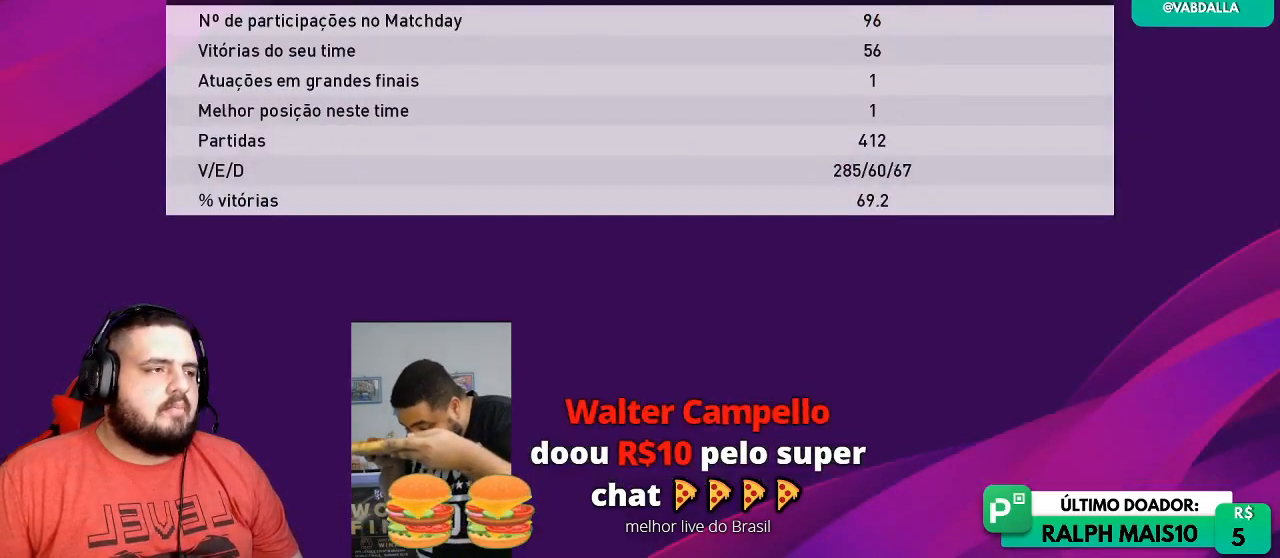
{"buttons": ["L1"], "left_stick": "center", "right_stick": "center", "events": [[433, "L1", "down"]]}